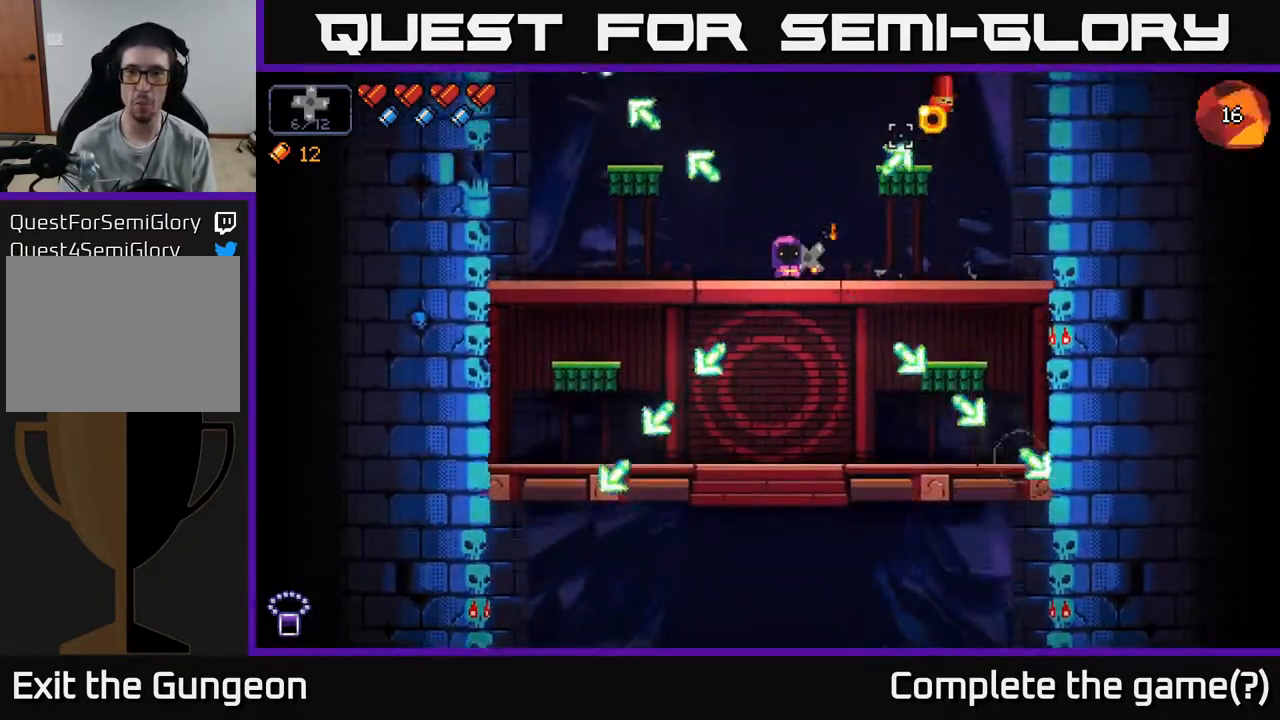
Gameplay with a controller (Xbox layout); each line is a JSON object with the inputs held at the frame after it. "events" lists button and stick changes between this image and that frame as [ms after this image, input, new state], when the widget could be followed in between.
{"buttons": ["R2"], "left_stick": "center", "right_stick": "up-right", "events": [[50, "left_stick", "left"], [217, "left_stick", "center"]]}
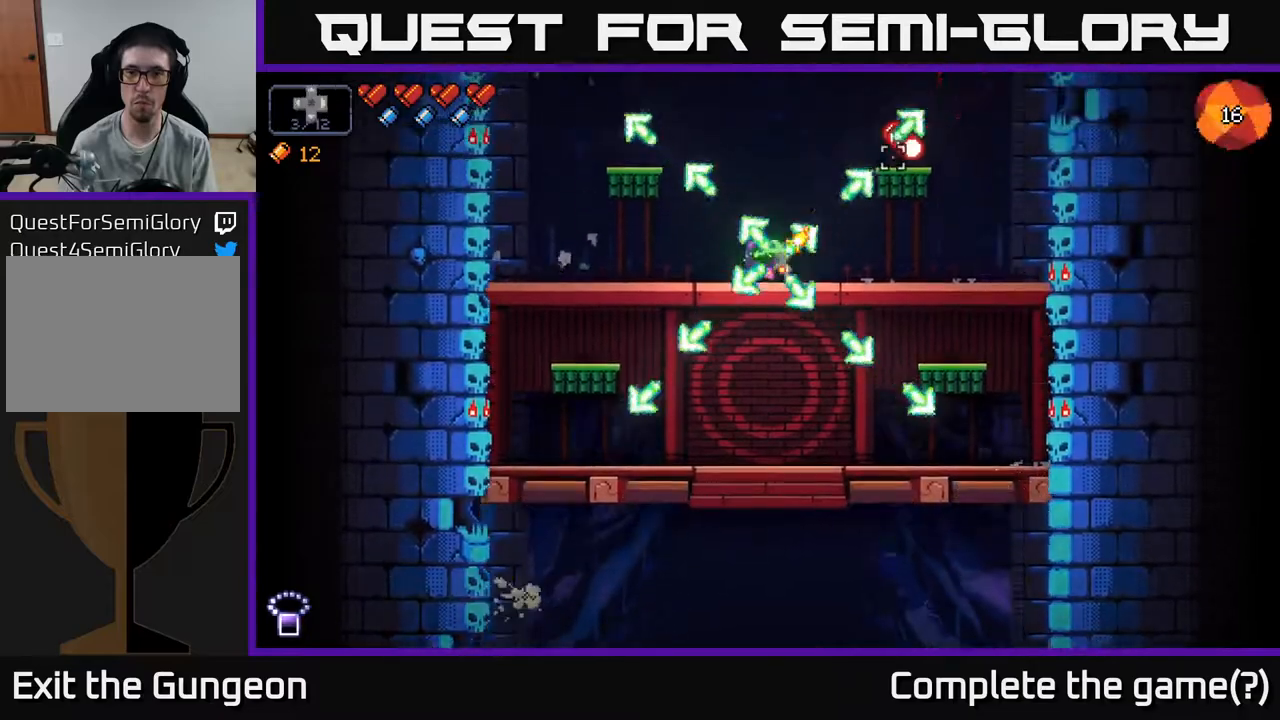
{"buttons": [], "left_stick": "left", "right_stick": "up-right", "events": [[17, "R2", "up"], [17, "left_stick", "left"]]}
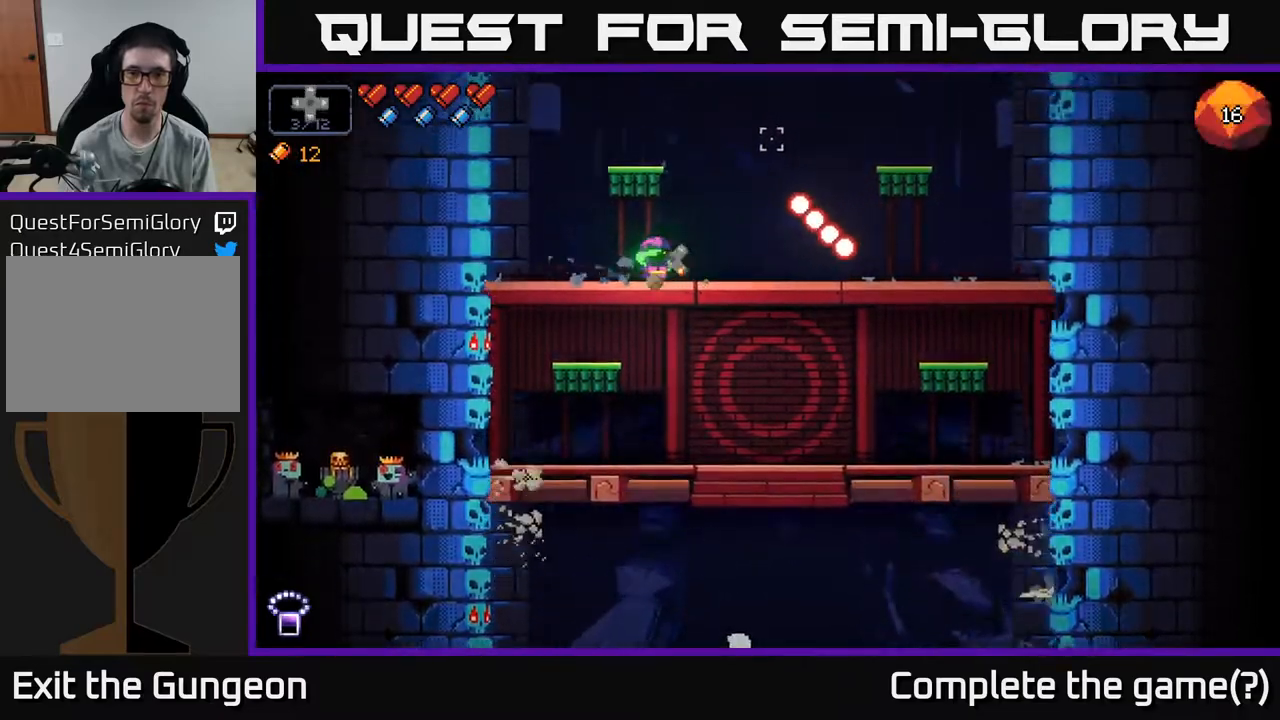
{"buttons": [], "left_stick": "center", "right_stick": "down", "events": [[183, "left_stick", "center"], [450, "right_stick", "down"]]}
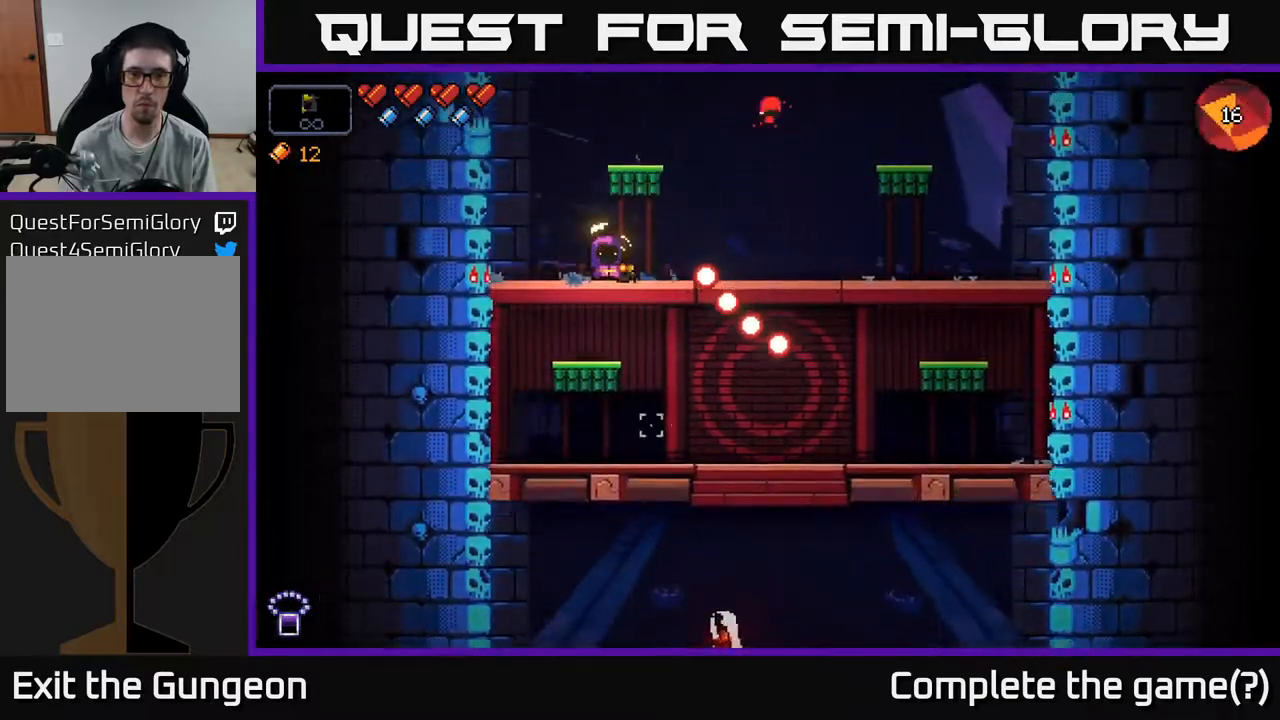
{"buttons": ["R2"], "left_stick": "center", "right_stick": "down", "events": [[50, "R2", "down"]]}
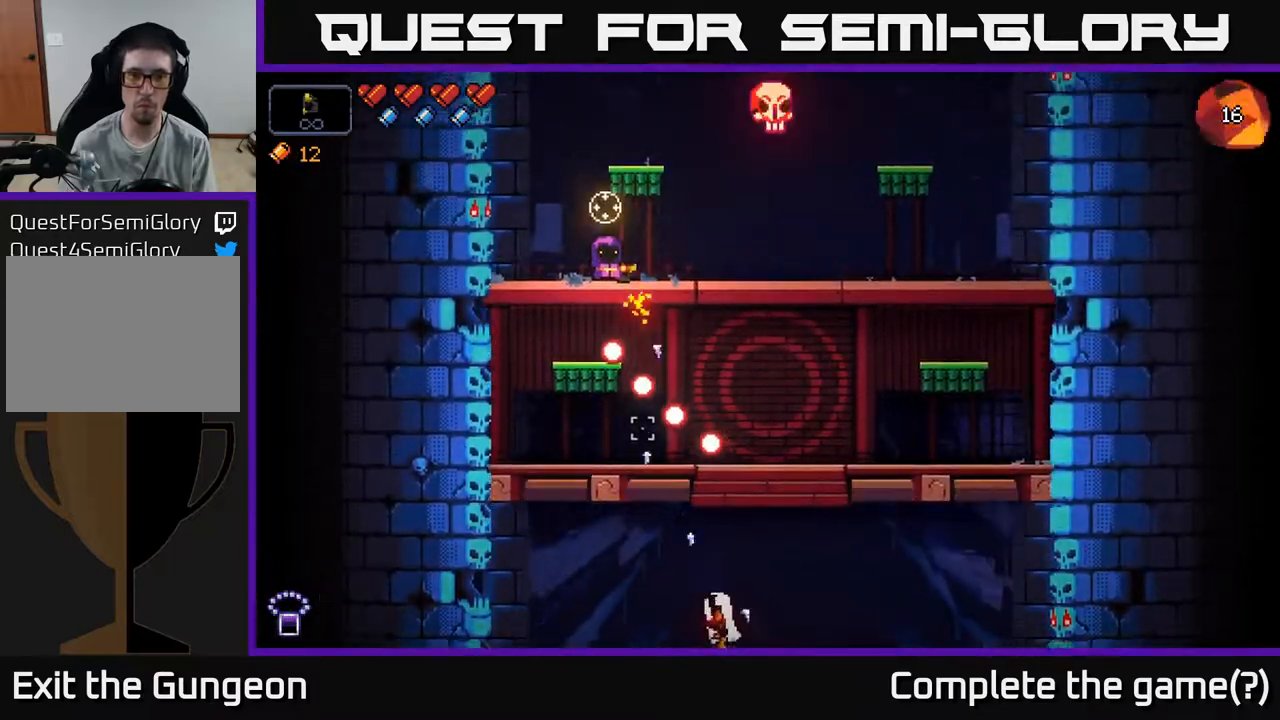
{"buttons": [], "left_stick": "right", "right_stick": "up-right", "events": [[283, "left_stick", "right"], [333, "R2", "up"], [450, "right_stick", "up-right"]]}
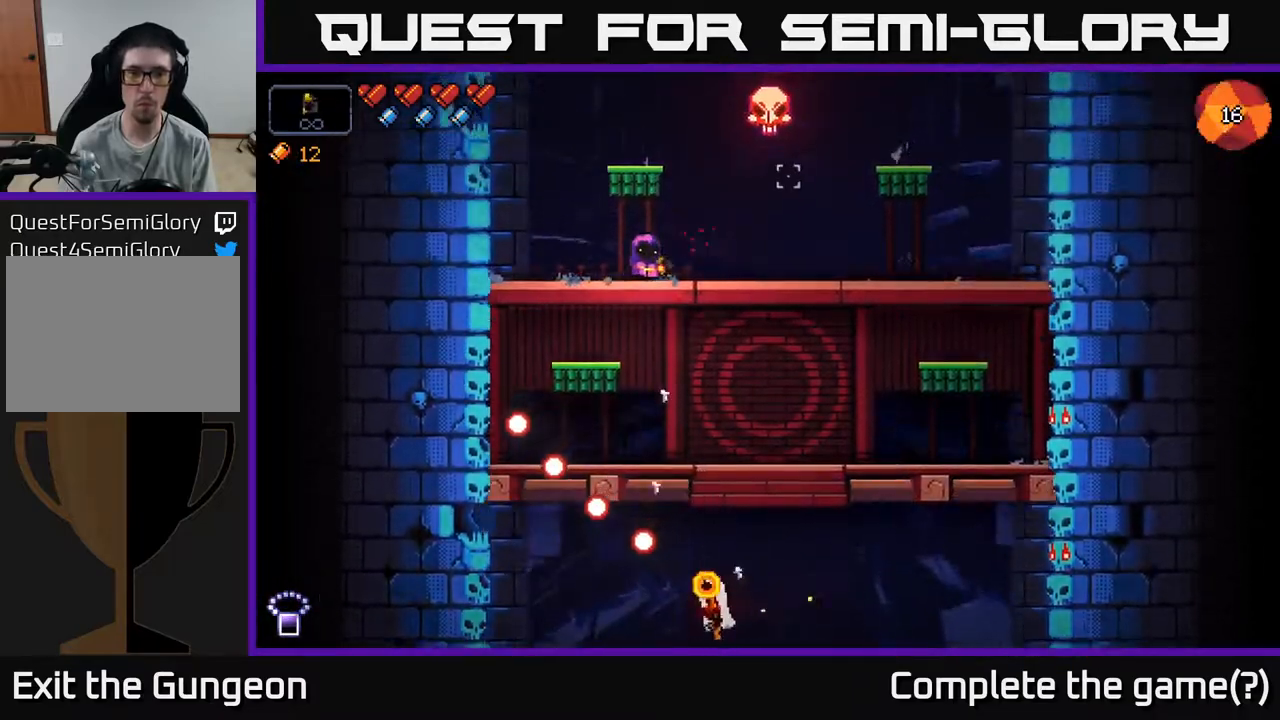
{"buttons": ["R2"], "left_stick": "center", "right_stick": "up-right", "events": [[33, "R2", "down"], [117, "left_stick", "center"], [383, "left_stick", "down-right"], [467, "left_stick", "center"]]}
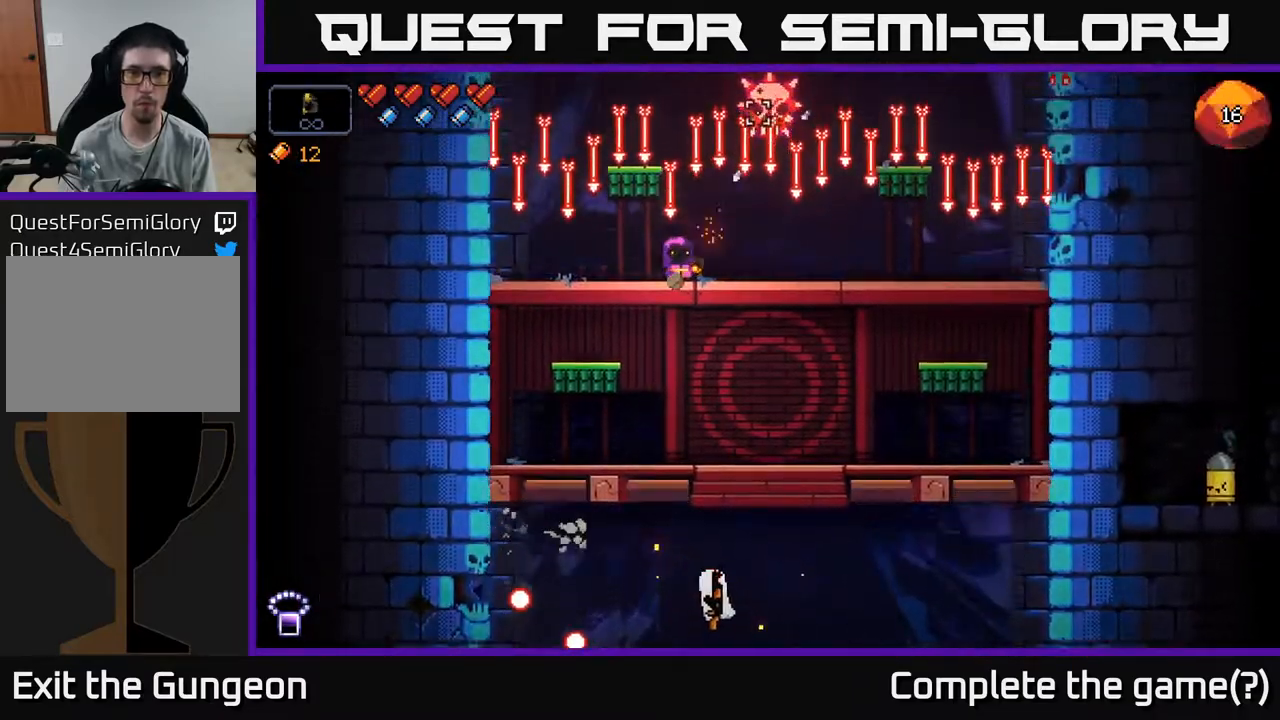
{"buttons": [], "left_stick": "down", "right_stick": "up-right", "events": [[117, "left_stick", "right"], [150, "A", "down"], [150, "R2", "up"], [250, "left_stick", "down"], [333, "A", "up"], [367, "left_stick", "down-left"], [467, "left_stick", "down"]]}
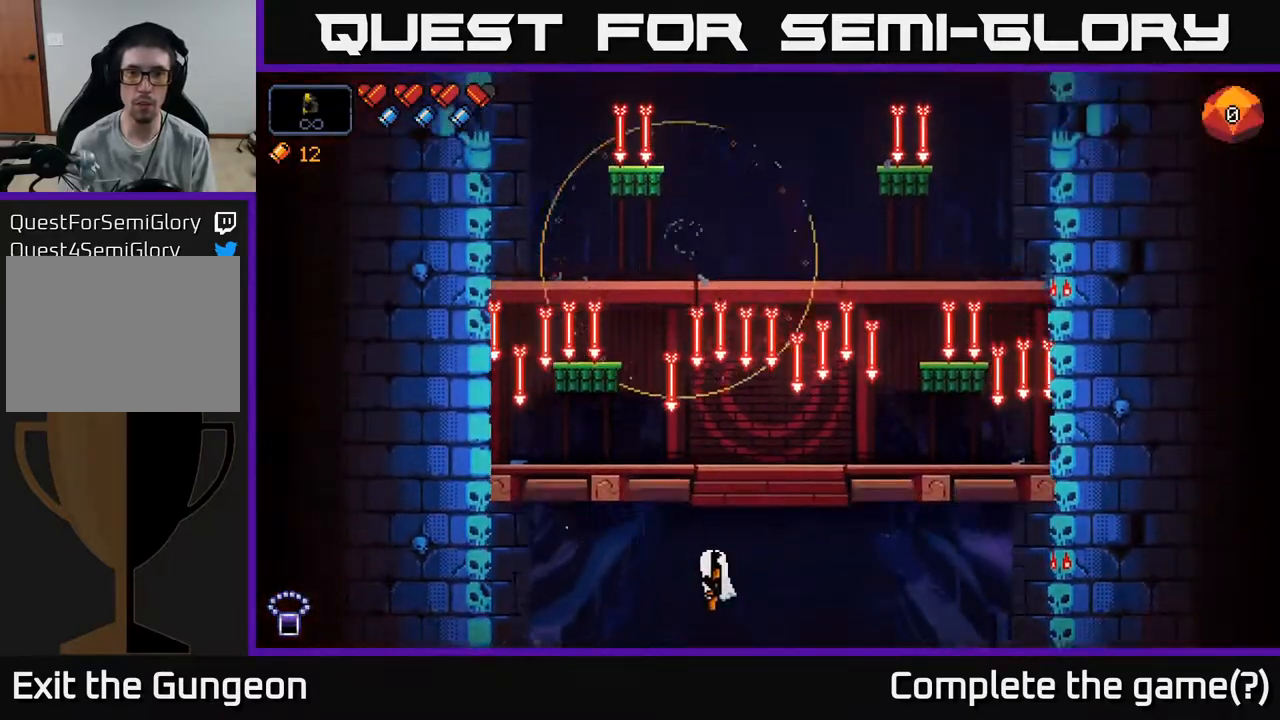
{"buttons": ["R2"], "left_stick": "center", "right_stick": "down", "events": [[17, "left_stick", "center"], [217, "right_stick", "down-right"], [267, "right_stick", "down"], [333, "R2", "down"]]}
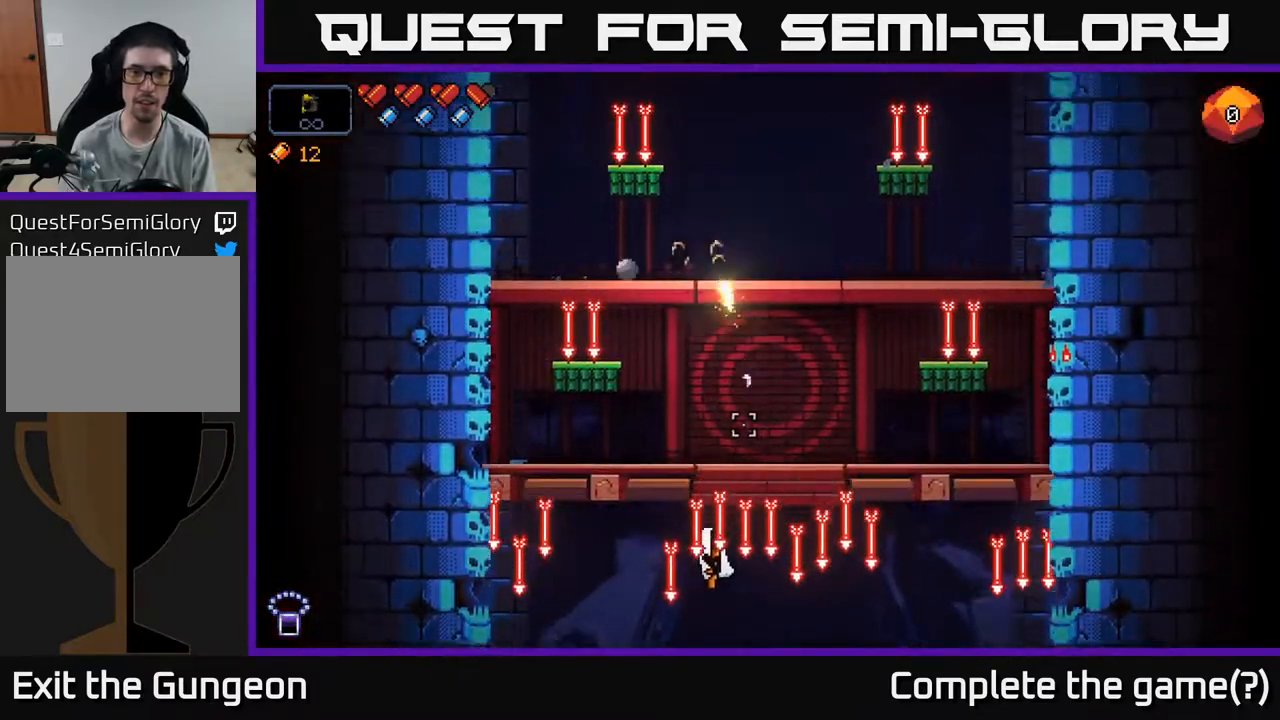
{"buttons": ["R2"], "left_stick": "center", "right_stick": "down", "events": []}
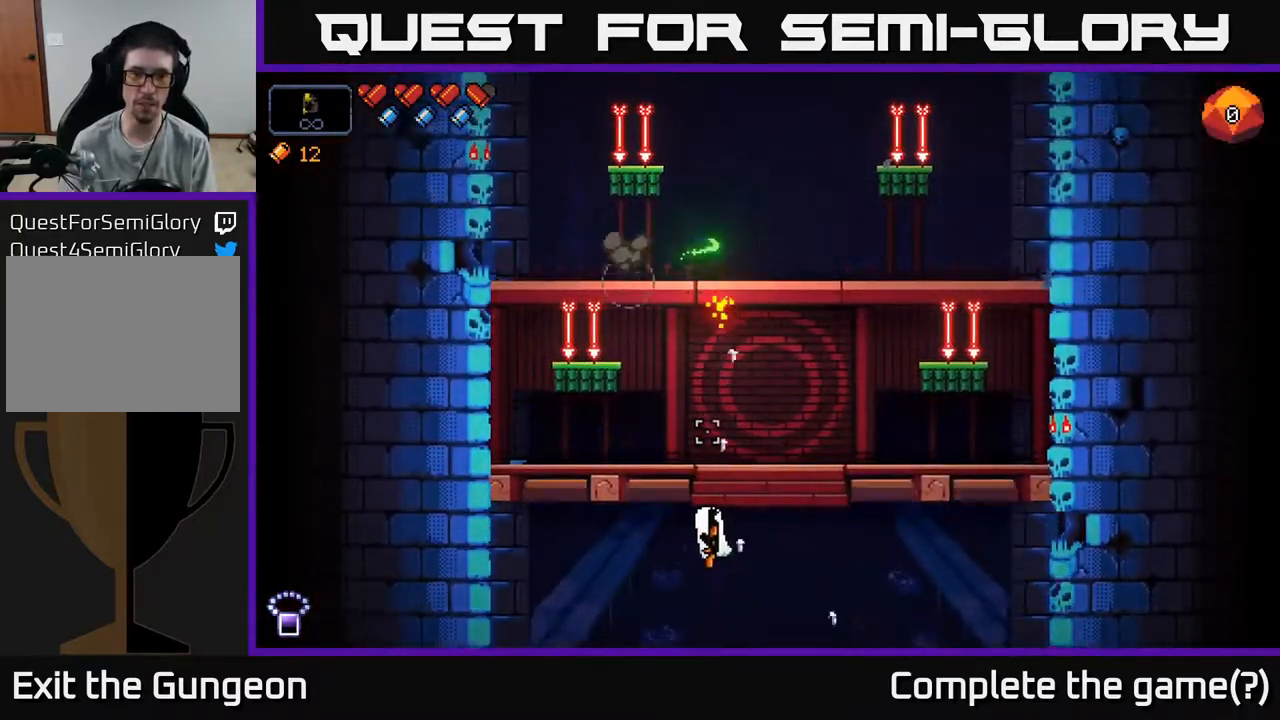
{"buttons": ["R2"], "left_stick": "right", "right_stick": "down", "events": [[167, "left_stick", "right"]]}
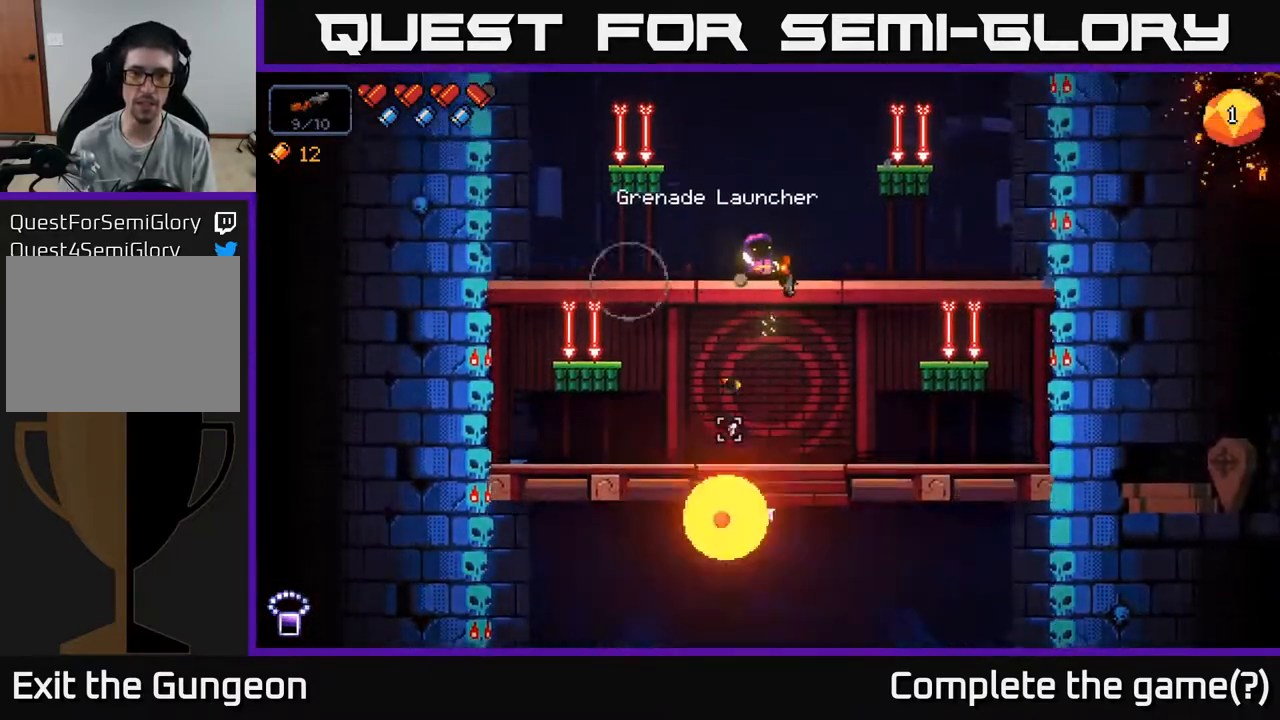
{"buttons": [], "left_stick": "center", "right_stick": "down-left", "events": [[150, "right_stick", "down-left"], [167, "left_stick", "center"], [283, "left_stick", "right"], [383, "R2", "up"], [467, "left_stick", "center"]]}
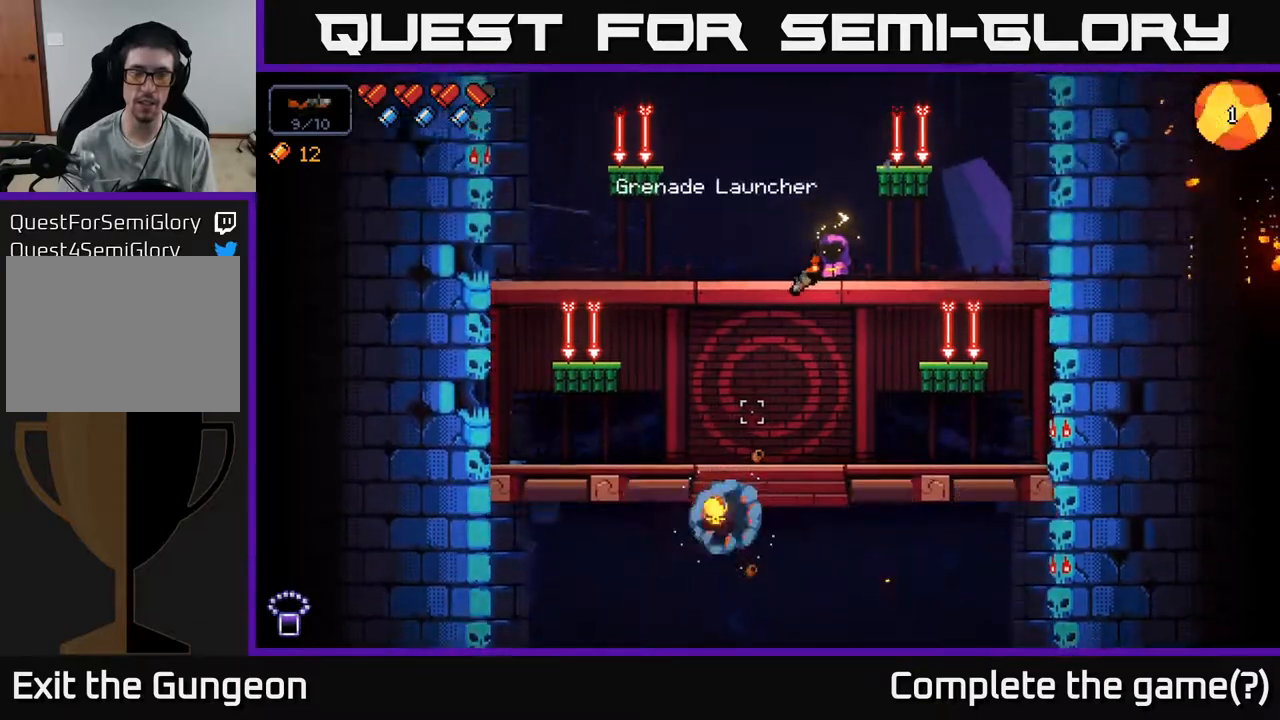
{"buttons": [], "left_stick": "down", "right_stick": "left", "events": [[233, "left_stick", "down"], [283, "A", "down"], [383, "A", "up"], [400, "right_stick", "left"]]}
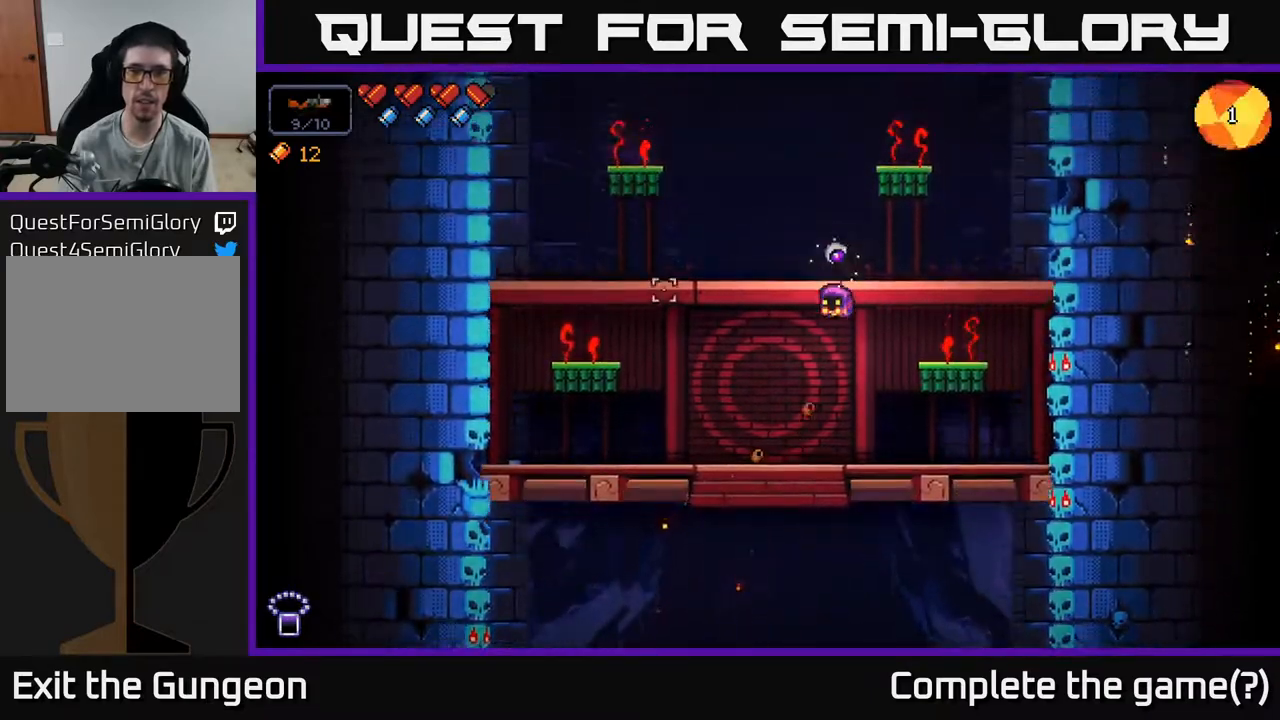
{"buttons": [], "left_stick": "right", "right_stick": "up", "events": [[17, "left_stick", "down-left"], [33, "right_stick", "up-left"], [167, "right_stick", "up"], [233, "left_stick", "center"], [433, "left_stick", "right"]]}
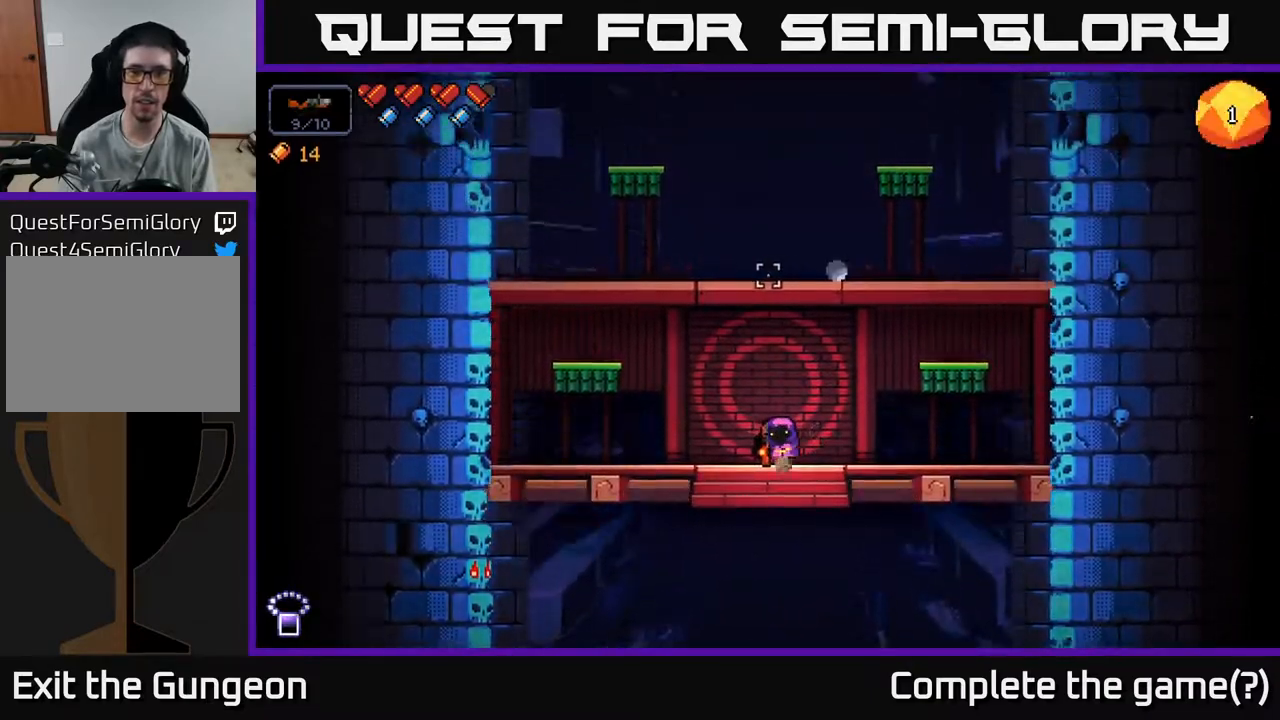
{"buttons": [], "left_stick": "center", "right_stick": "up", "events": [[250, "left_stick", "center"]]}
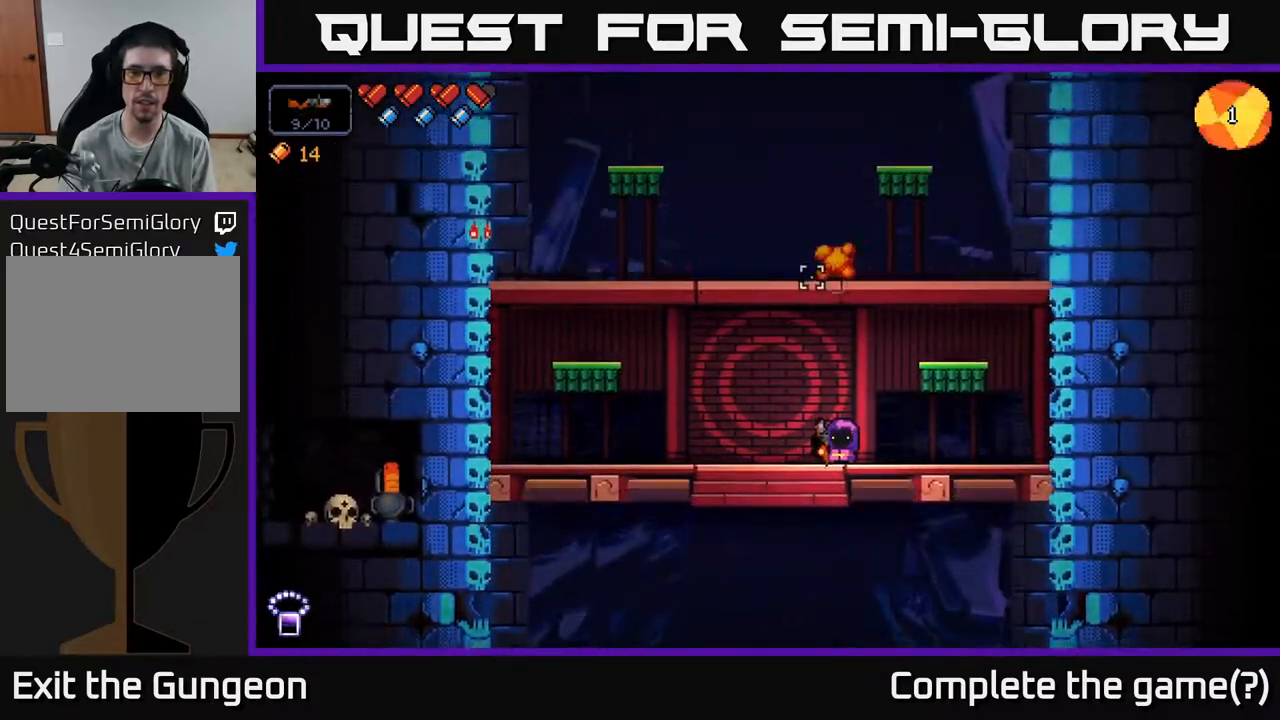
{"buttons": [], "left_stick": "center", "right_stick": "up-left", "events": [[117, "right_stick", "up-left"]]}
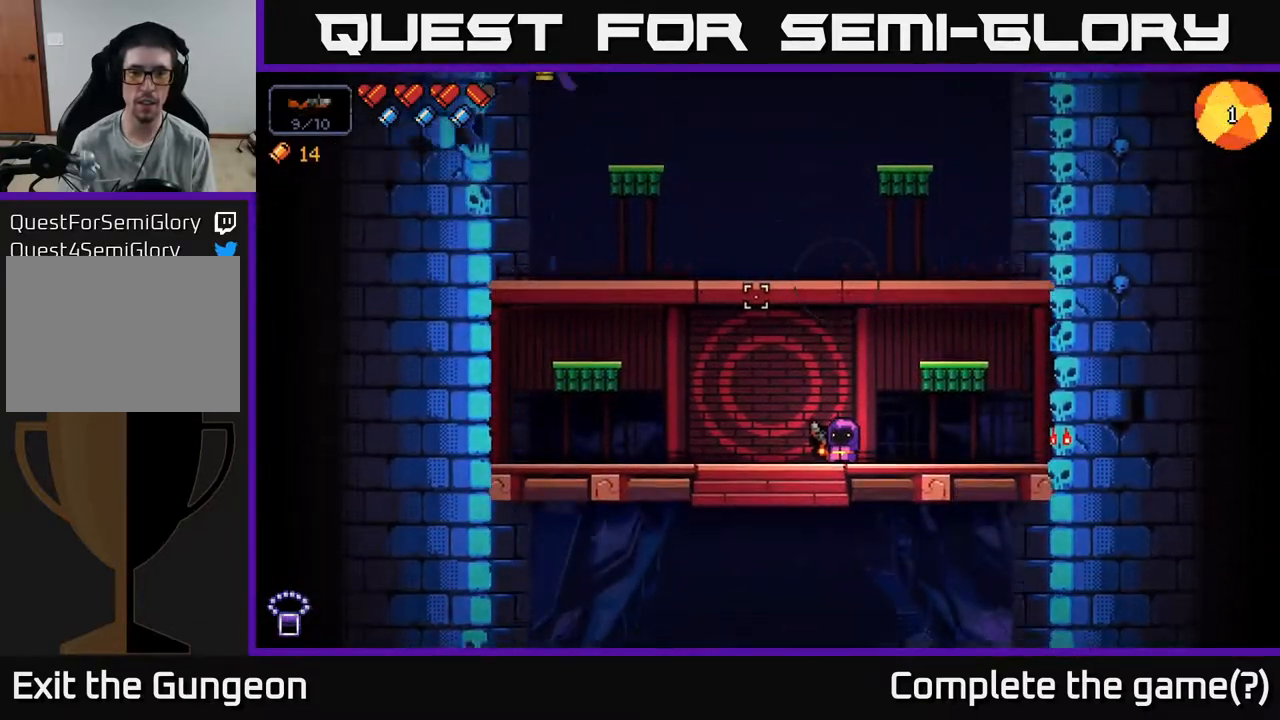
{"buttons": ["R2"], "left_stick": "center", "right_stick": "up-left", "events": [[433, "R2", "down"]]}
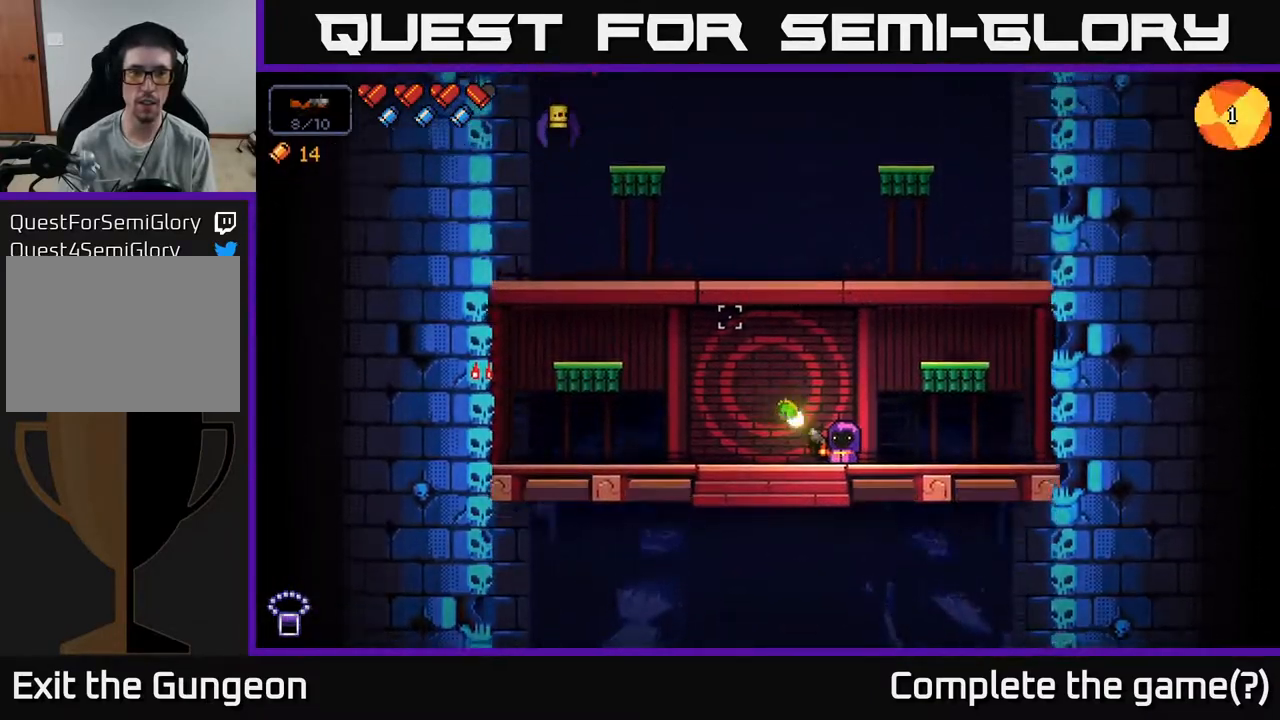
{"buttons": ["R2"], "left_stick": "center", "right_stick": "up-left", "events": [[250, "R2", "up"], [467, "R2", "down"]]}
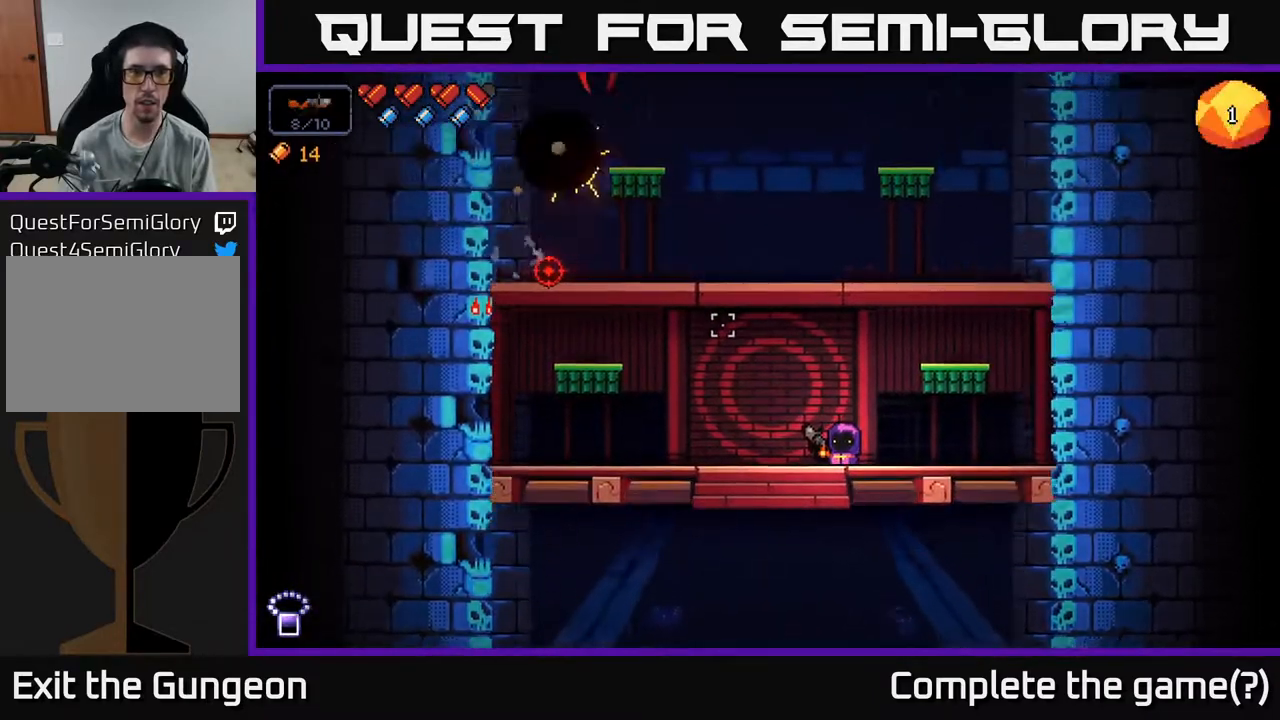
{"buttons": ["R2"], "left_stick": "down-left", "right_stick": "up-left", "events": [[350, "R2", "up"], [417, "left_stick", "down-left"], [450, "R2", "down"]]}
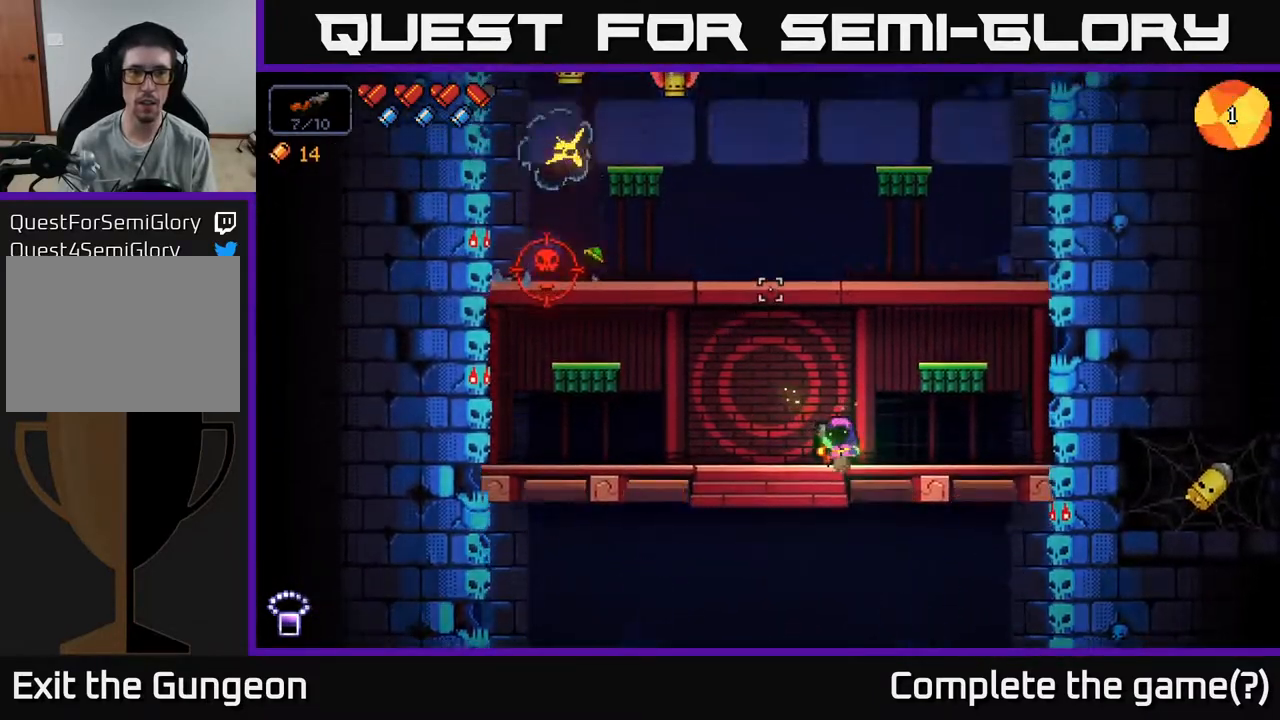
{"buttons": ["R2"], "left_stick": "center", "right_stick": "up-left", "events": [[33, "left_stick", "center"], [83, "R2", "up"], [417, "R2", "down"]]}
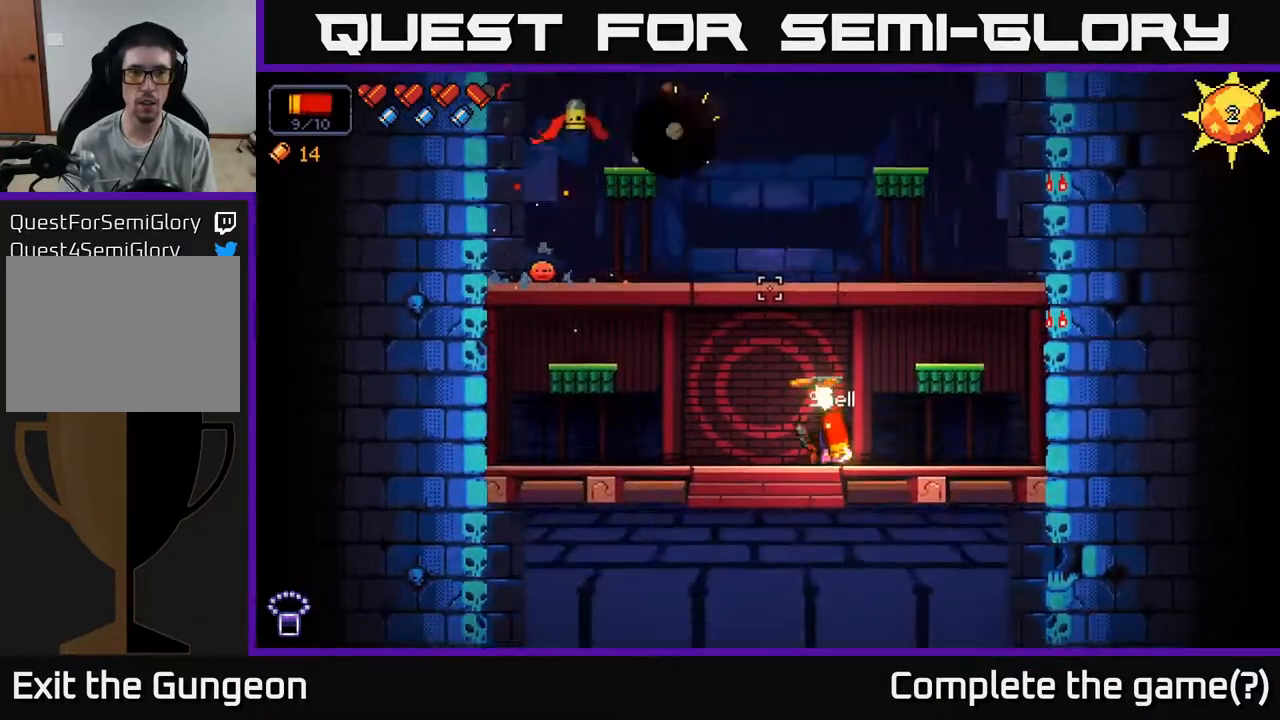
{"buttons": [], "left_stick": "left", "right_stick": "up-left", "events": [[217, "R2", "up"], [300, "left_stick", "left"]]}
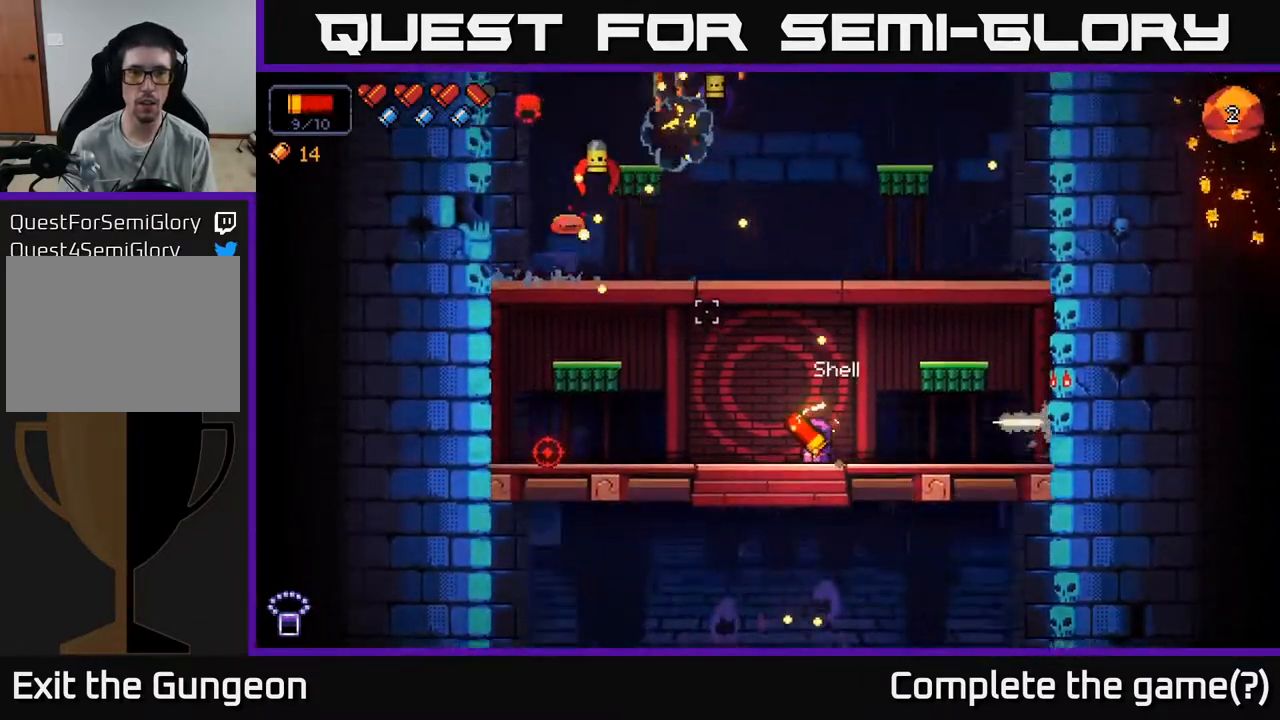
{"buttons": ["R2"], "left_stick": "center", "right_stick": "up-left", "events": [[50, "left_stick", "center"], [67, "R2", "down"], [167, "left_stick", "left"], [433, "left_stick", "center"]]}
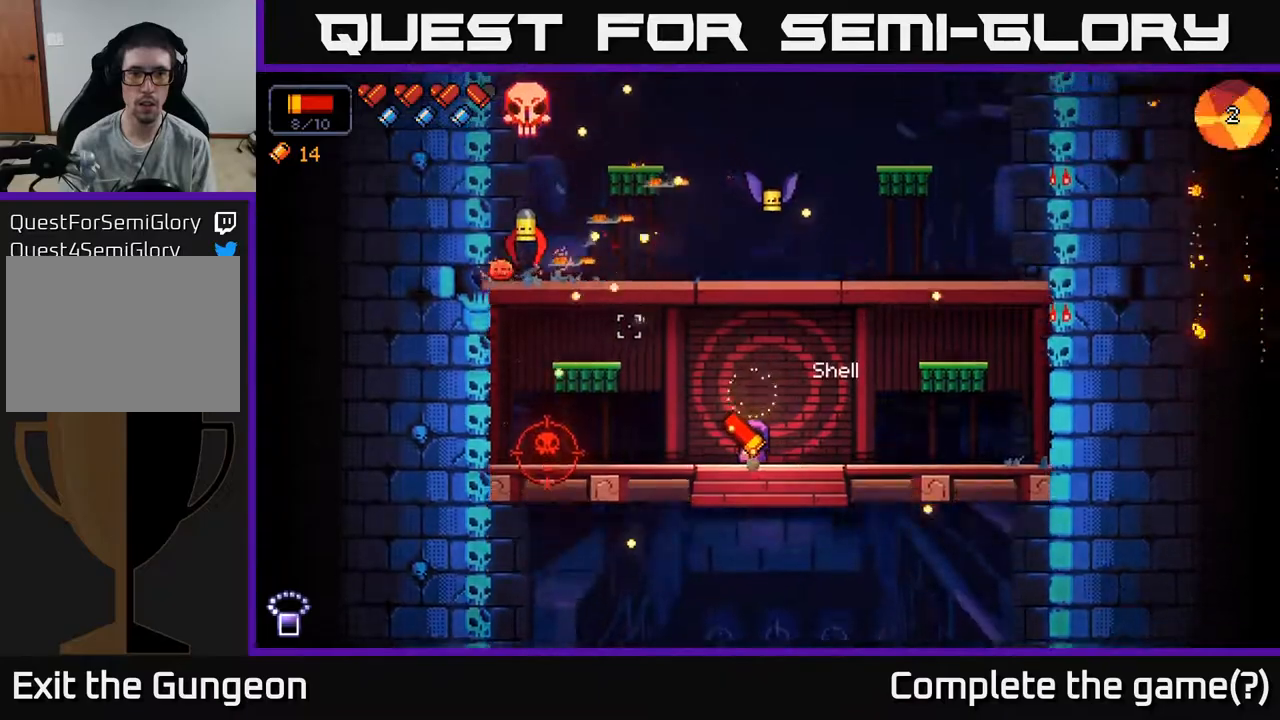
{"buttons": ["R2"], "left_stick": "right", "right_stick": "up-left", "events": [[50, "left_stick", "left"], [250, "left_stick", "center"], [467, "left_stick", "right"]]}
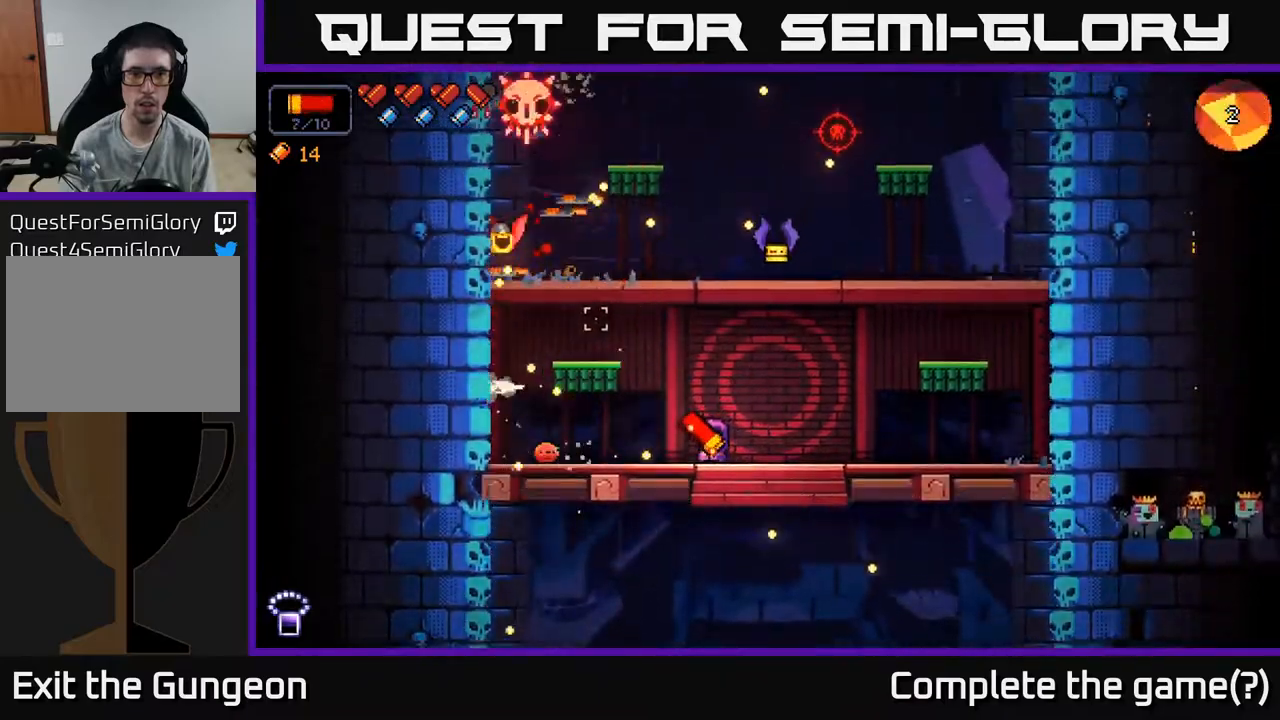
{"buttons": ["R2"], "left_stick": "right", "right_stick": "up-left", "events": []}
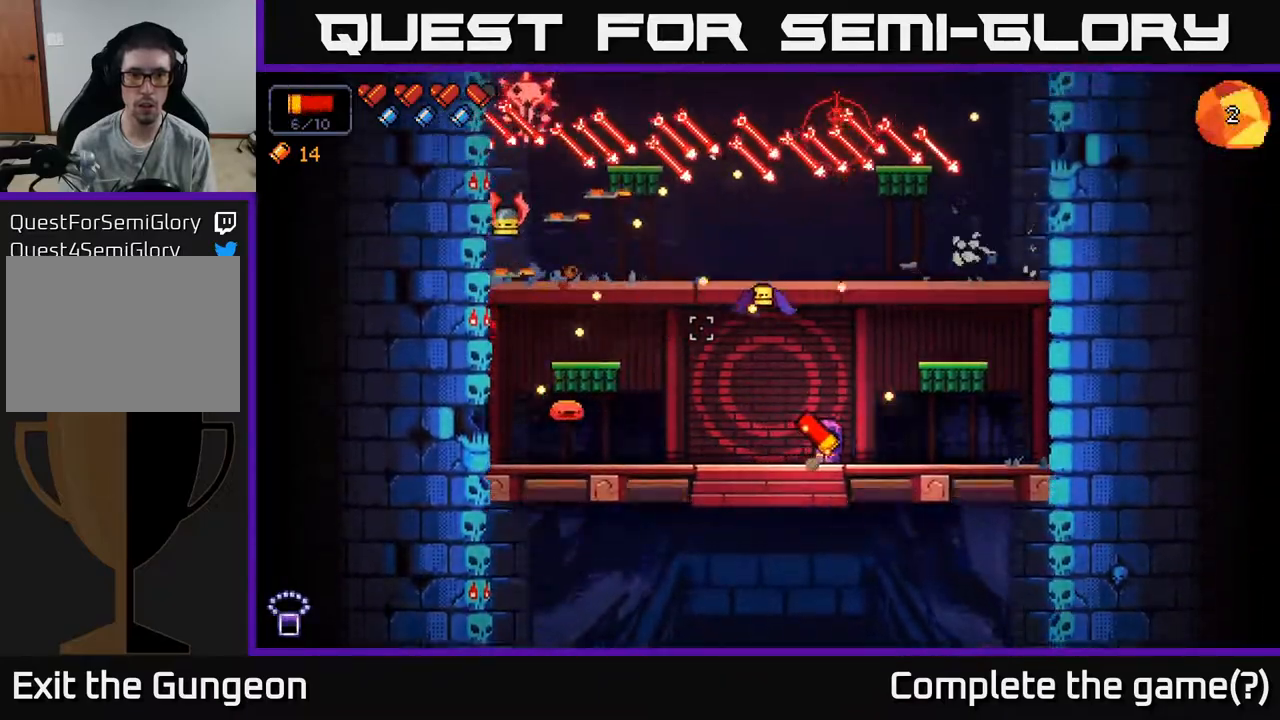
{"buttons": ["R2"], "left_stick": "center", "right_stick": "up-left", "events": [[200, "left_stick", "center"], [283, "left_stick", "left"], [483, "left_stick", "center"]]}
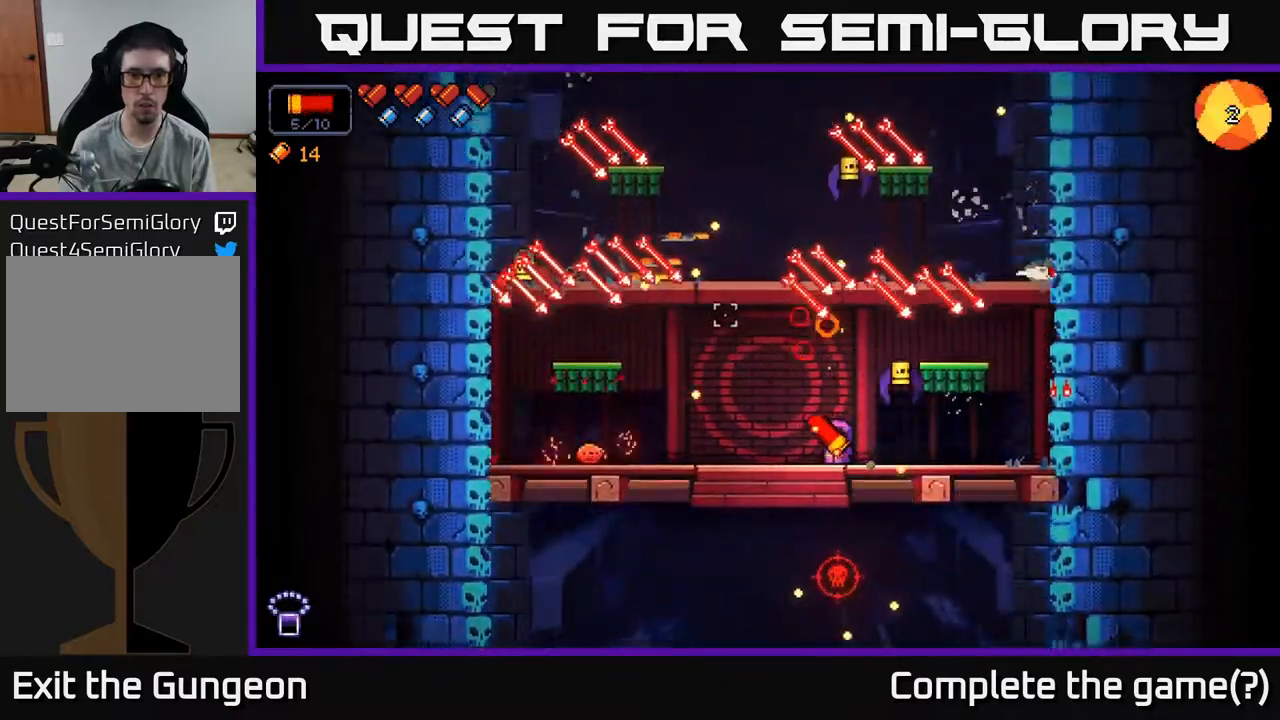
{"buttons": ["A", "R2"], "left_stick": "center", "right_stick": "up-left", "events": [[100, "A", "down"], [283, "left_stick", "left"], [467, "left_stick", "center"]]}
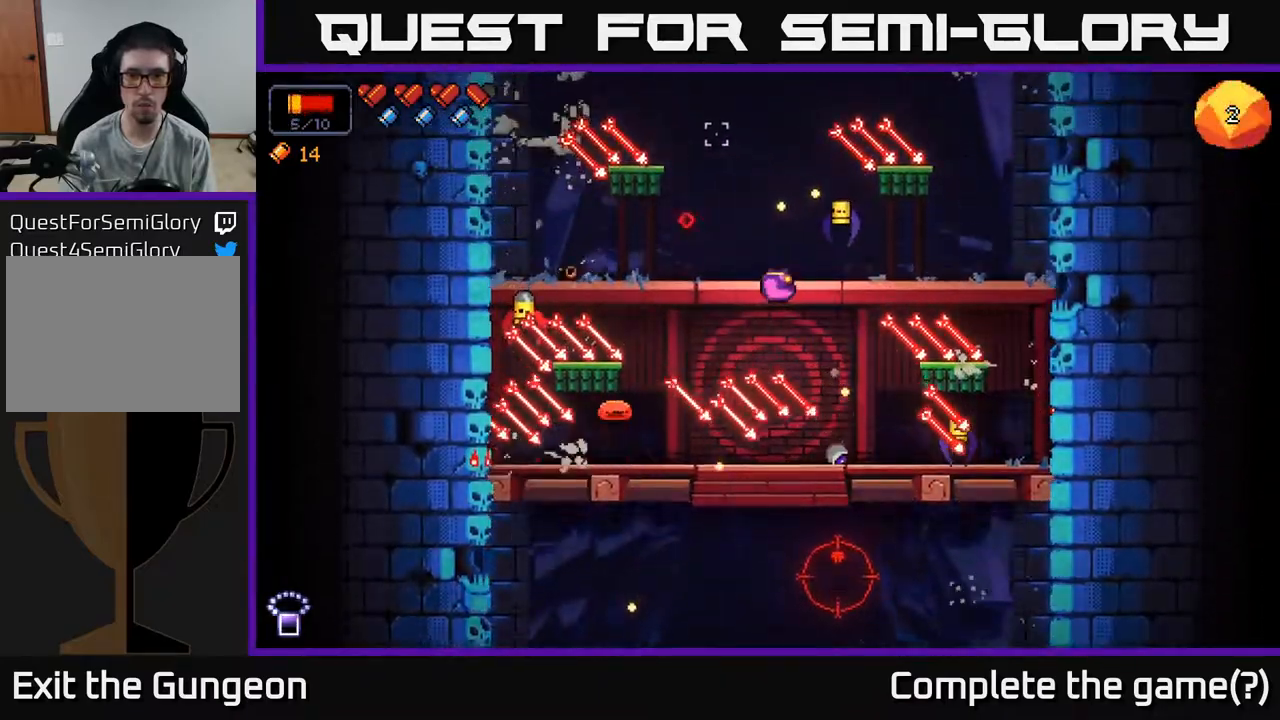
{"buttons": ["R2"], "left_stick": "center", "right_stick": "up", "events": [[67, "R2", "up"], [100, "A", "up"], [133, "right_stick", "down-right"], [167, "left_stick", "left"], [233, "left_stick", "center"], [283, "right_stick", "up-right"], [317, "left_stick", "right"], [333, "R2", "down"], [350, "right_stick", "up"], [433, "left_stick", "center"]]}
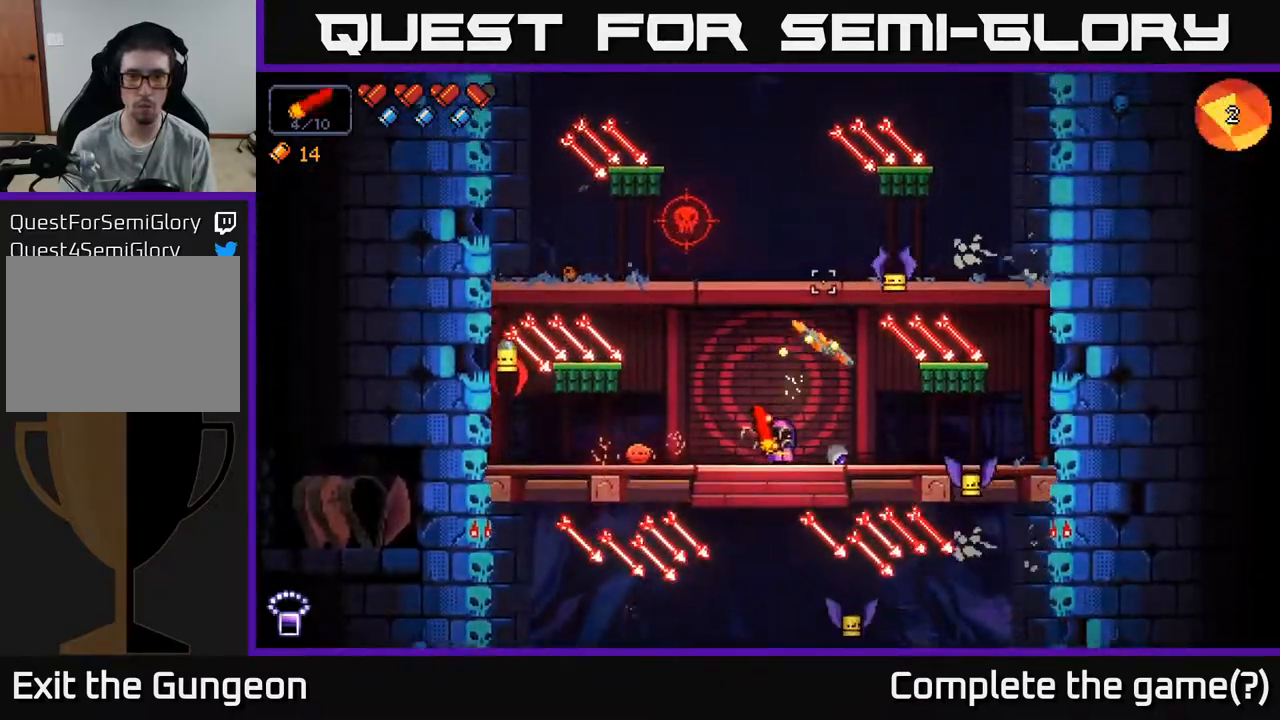
{"buttons": ["R2"], "left_stick": "left", "right_stick": "left", "events": [[100, "R2", "up"], [183, "right_stick", "left"], [250, "left_stick", "right"], [333, "R2", "down"], [350, "left_stick", "center"], [400, "left_stick", "left"]]}
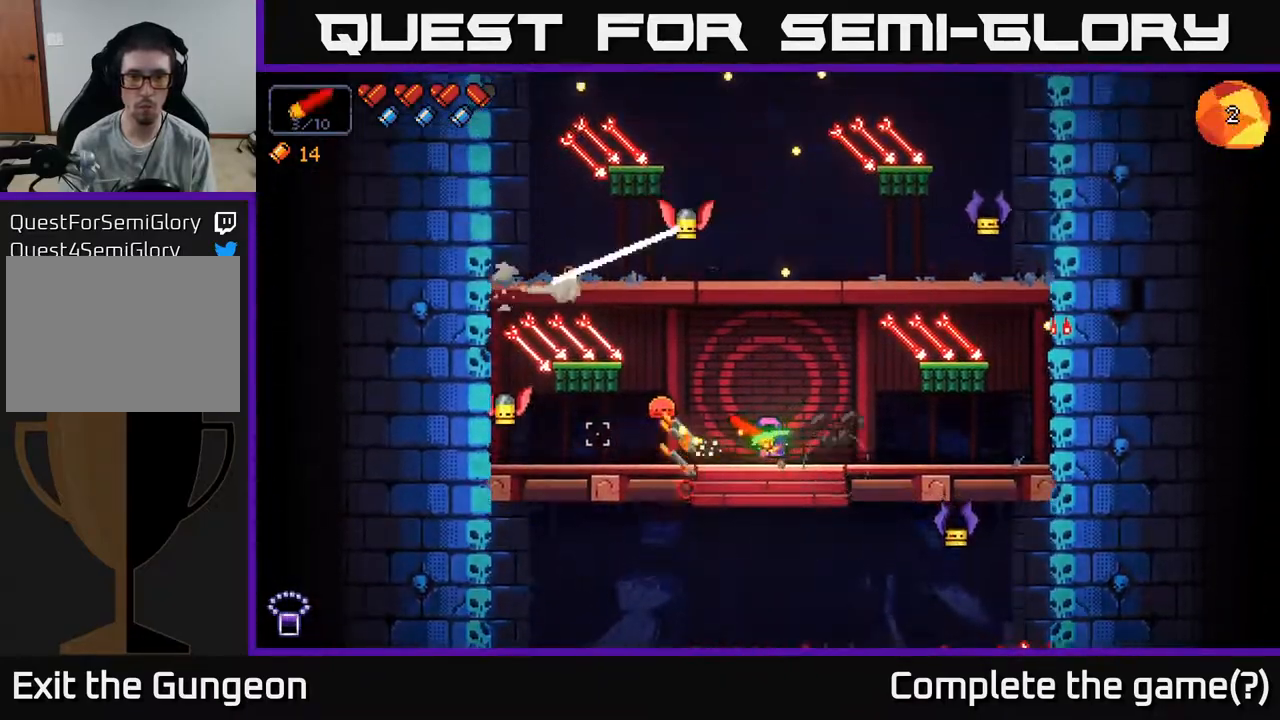
{"buttons": ["R2"], "left_stick": "center", "right_stick": "left", "events": [[50, "left_stick", "center"]]}
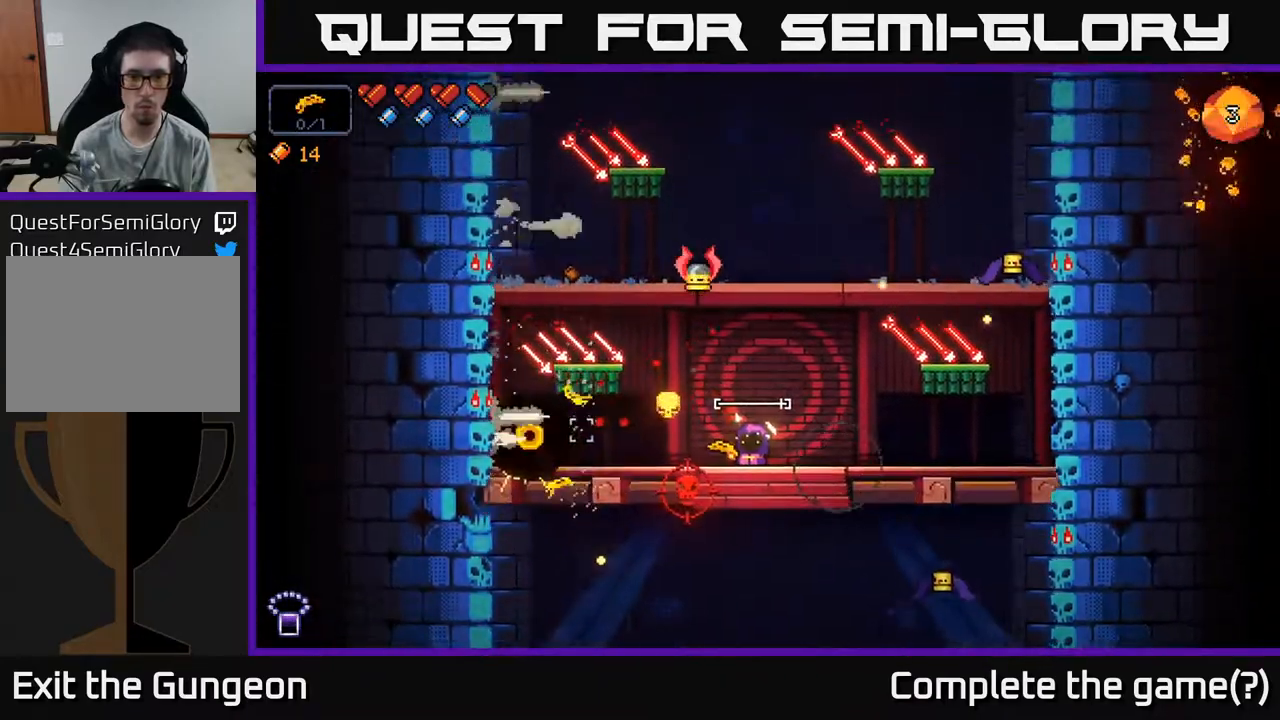
{"buttons": ["R2"], "left_stick": "center", "right_stick": "up", "events": [[83, "left_stick", "left"], [150, "R2", "up"], [217, "left_stick", "center"], [250, "right_stick", "up"], [350, "R2", "down"]]}
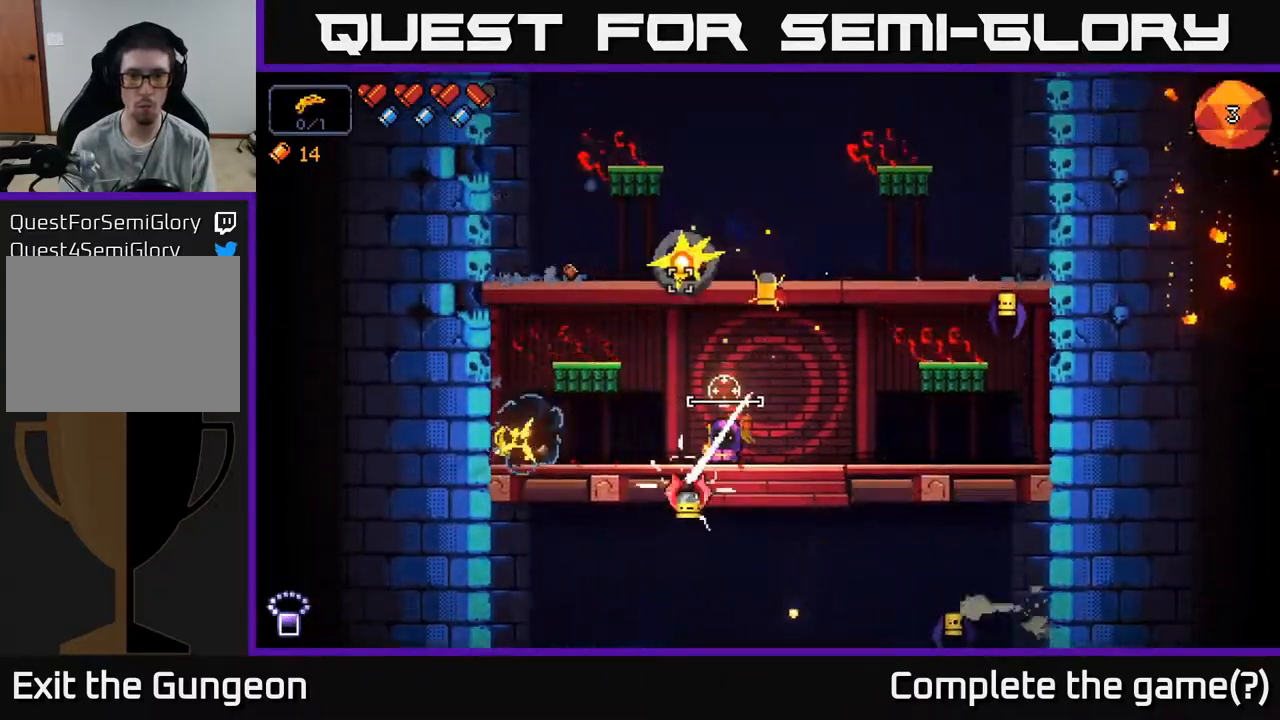
{"buttons": ["R2"], "left_stick": "right", "right_stick": "right", "events": [[250, "left_stick", "right"], [267, "R2", "up"], [367, "right_stick", "right"], [500, "R2", "down"]]}